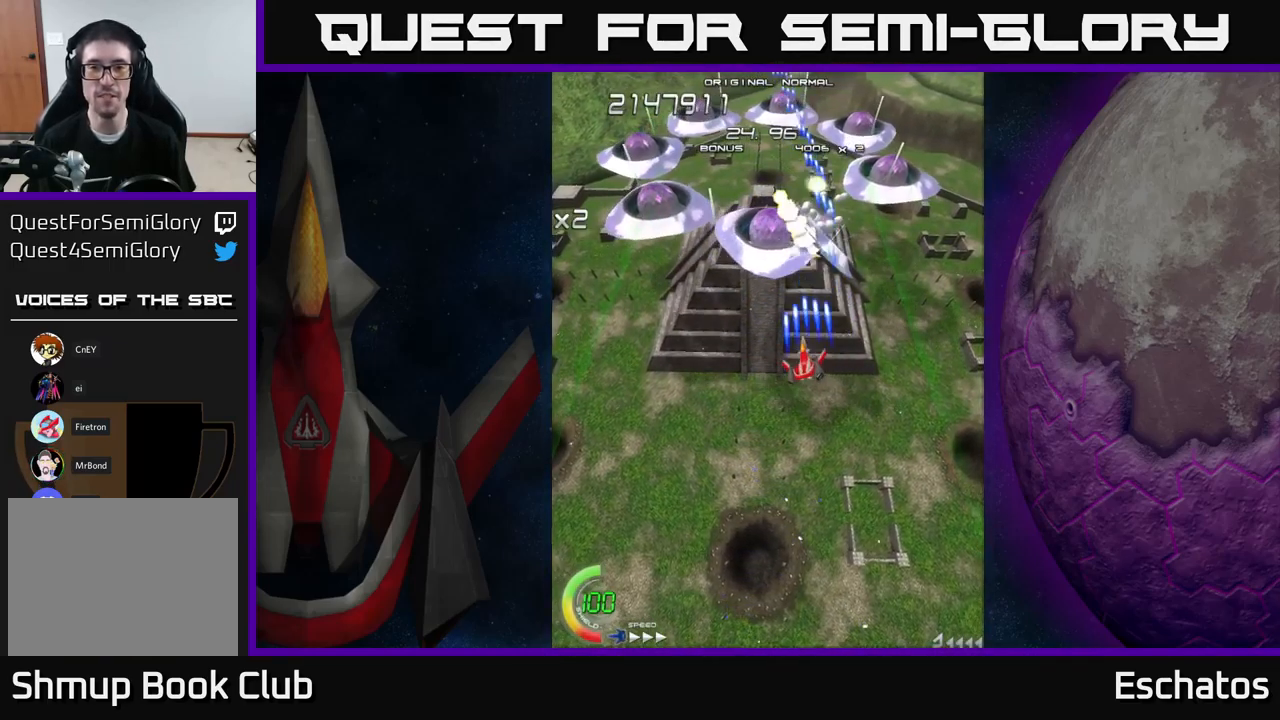
Gameplay with a controller (Xbox layout); each line is a JSON object with the inputs held at the frame after it. "events" lists button and stick changes between this image and that frame as [ms after this image, input, new state], when the widget could be followed in between. Not read: L3 R3 left_stick.
{"buttons": ["X", "DPAD_DOWN"], "right_stick": "center", "events": [[50, "DPAD_LEFT", "up"], [50, "DPAD_UP", "down"], [67, "DPAD_RIGHT", "down"], [250, "DPAD_UP", "up"], [367, "DPAD_DOWN", "down"], [367, "DPAD_RIGHT", "up"]]}
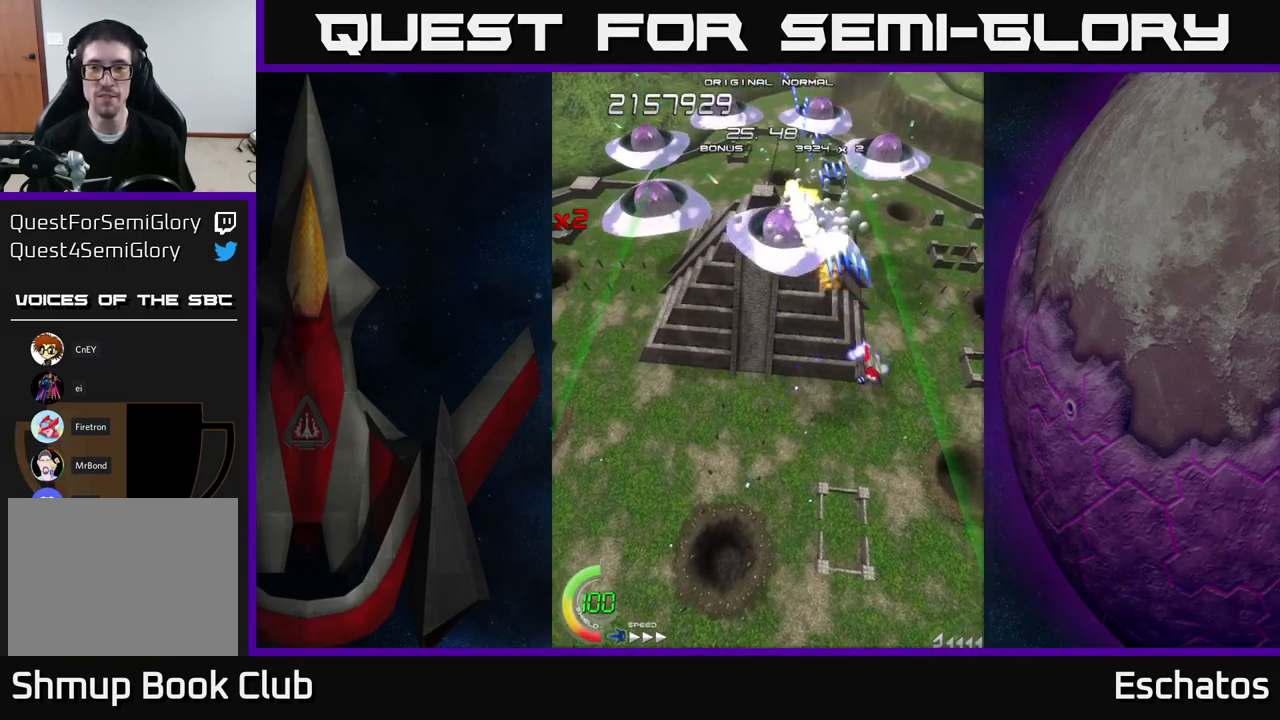
{"buttons": ["X", "DPAD_DOWN"], "right_stick": "center", "events": [[67, "DPAD_DOWN", "up"], [84, "DPAD_RIGHT", "down"], [117, "DPAD_UP", "down"], [300, "DPAD_UP", "up"], [417, "DPAD_DOWN", "down"], [484, "DPAD_RIGHT", "up"]]}
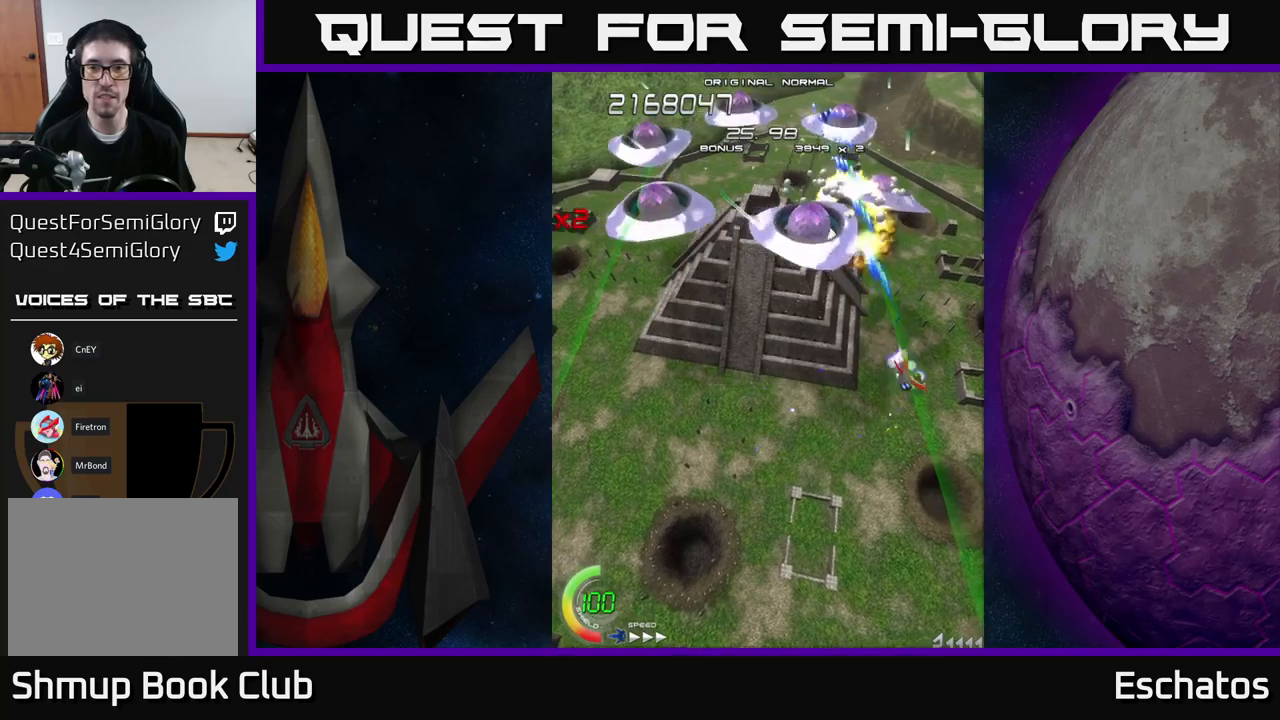
{"buttons": ["X", "DPAD_LEFT"], "right_stick": "center", "events": [[283, "DPAD_LEFT", "down"], [300, "DPAD_DOWN", "up"]]}
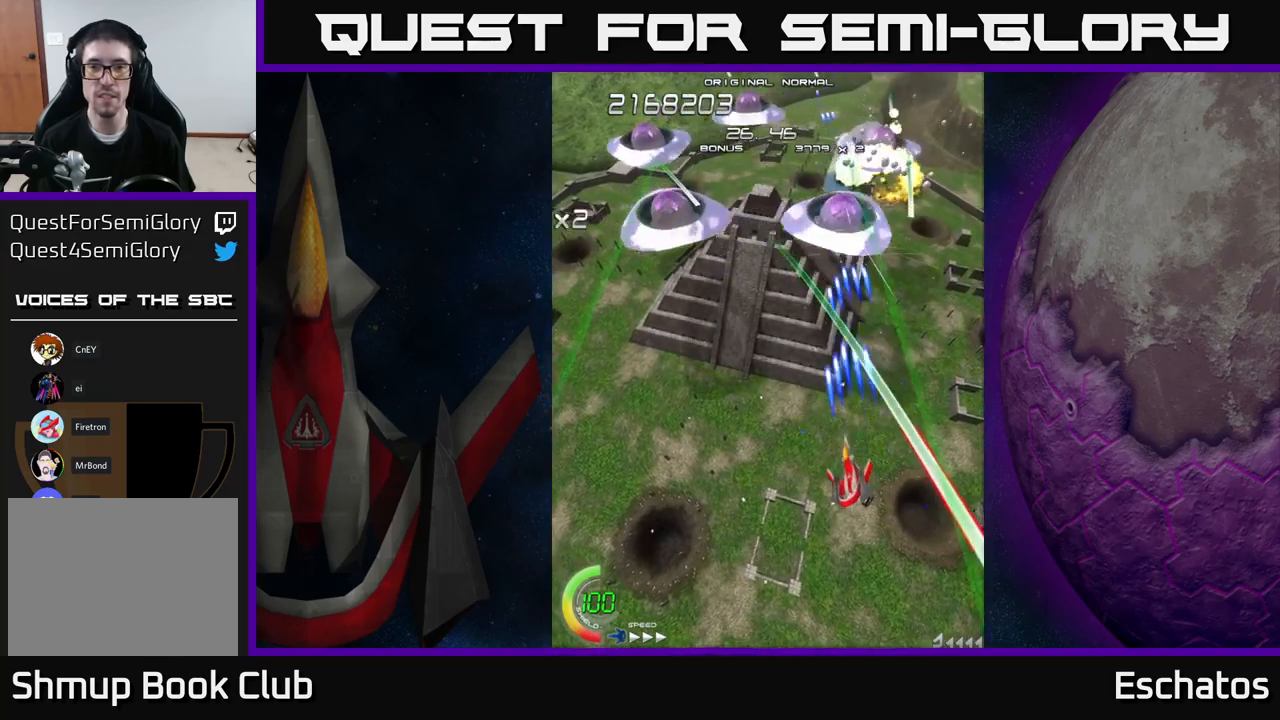
{"buttons": ["X"], "right_stick": "center", "events": [[33, "DPAD_LEFT", "up"], [200, "DPAD_LEFT", "down"], [266, "DPAD_LEFT", "up"], [366, "DPAD_LEFT", "down"], [466, "DPAD_LEFT", "up"]]}
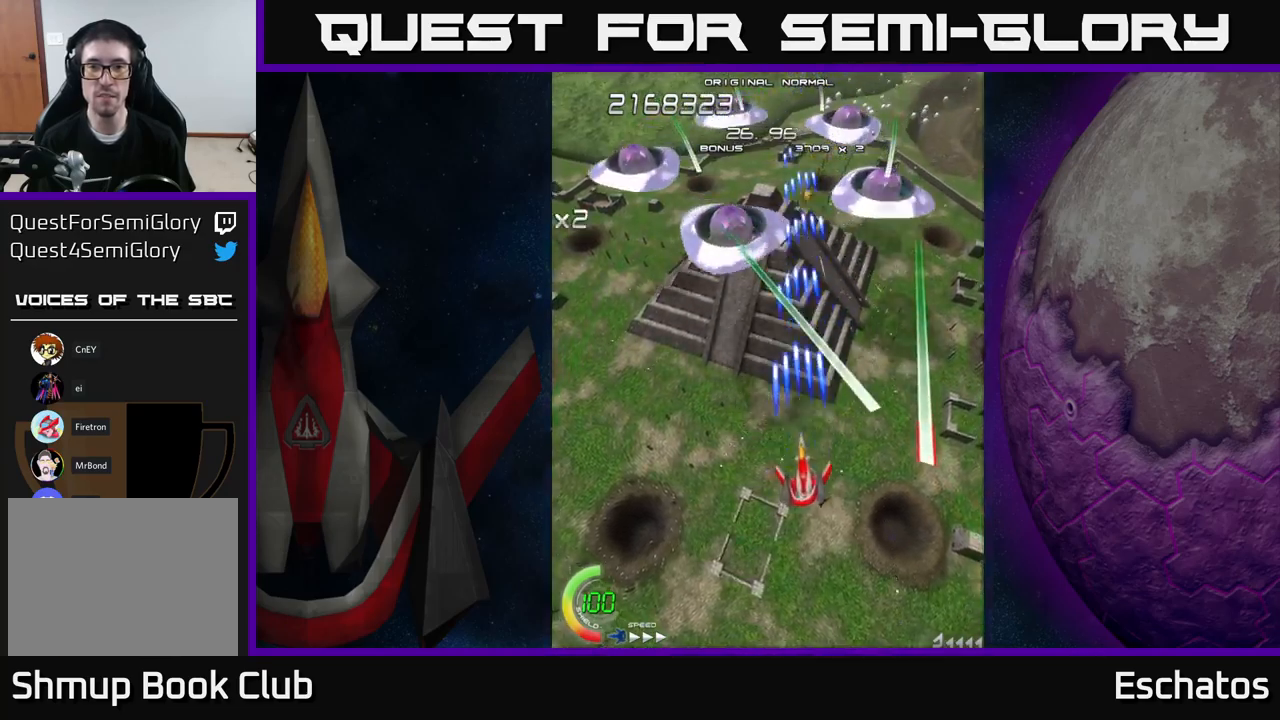
{"buttons": ["X"], "right_stick": "center", "events": [[33, "DPAD_LEFT", "down"], [116, "DPAD_LEFT", "up"], [200, "DPAD_LEFT", "down"], [300, "DPAD_LEFT", "up"], [383, "DPAD_LEFT", "down"], [433, "DPAD_UP", "down"], [450, "DPAD_LEFT", "up"], [450, "DPAD_UP", "up"]]}
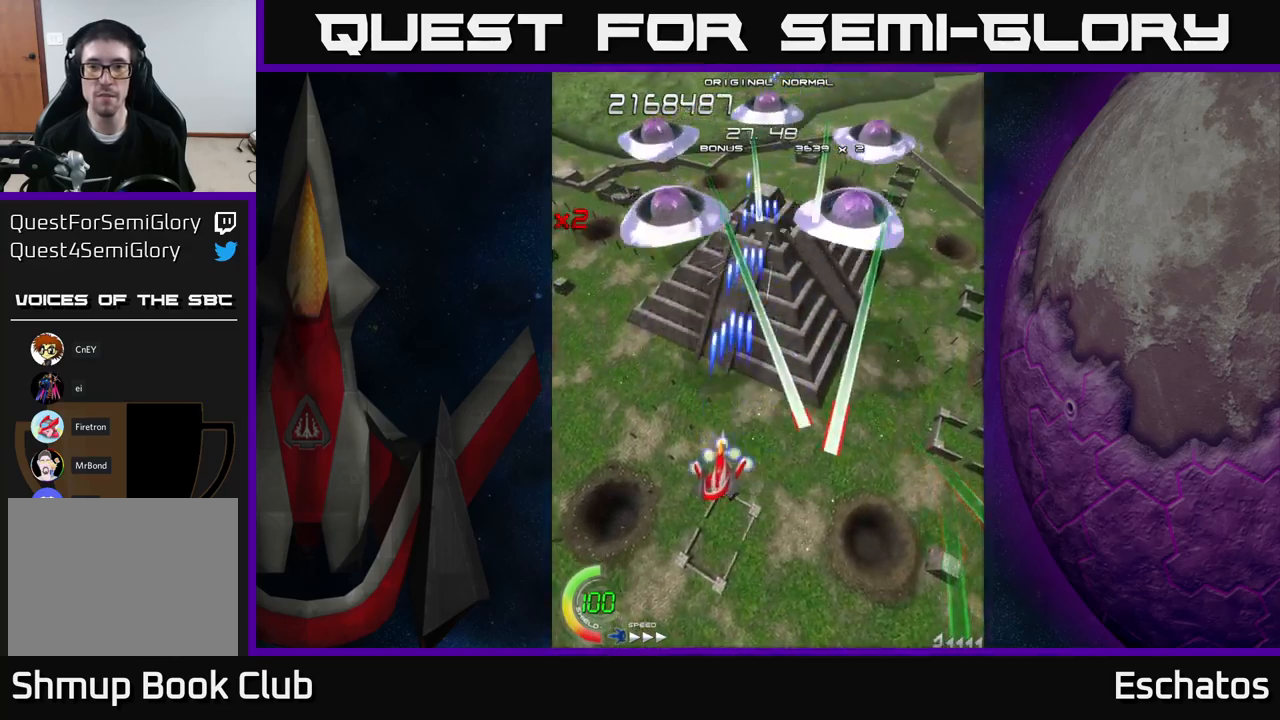
{"buttons": ["X"], "right_stick": "center", "events": [[50, "DPAD_LEFT", "down"], [66, "DPAD_UP", "down"], [133, "DPAD_UP", "up"], [150, "DPAD_LEFT", "up"], [266, "DPAD_LEFT", "down"], [283, "DPAD_UP", "down"], [333, "DPAD_LEFT", "up"], [333, "DPAD_UP", "up"]]}
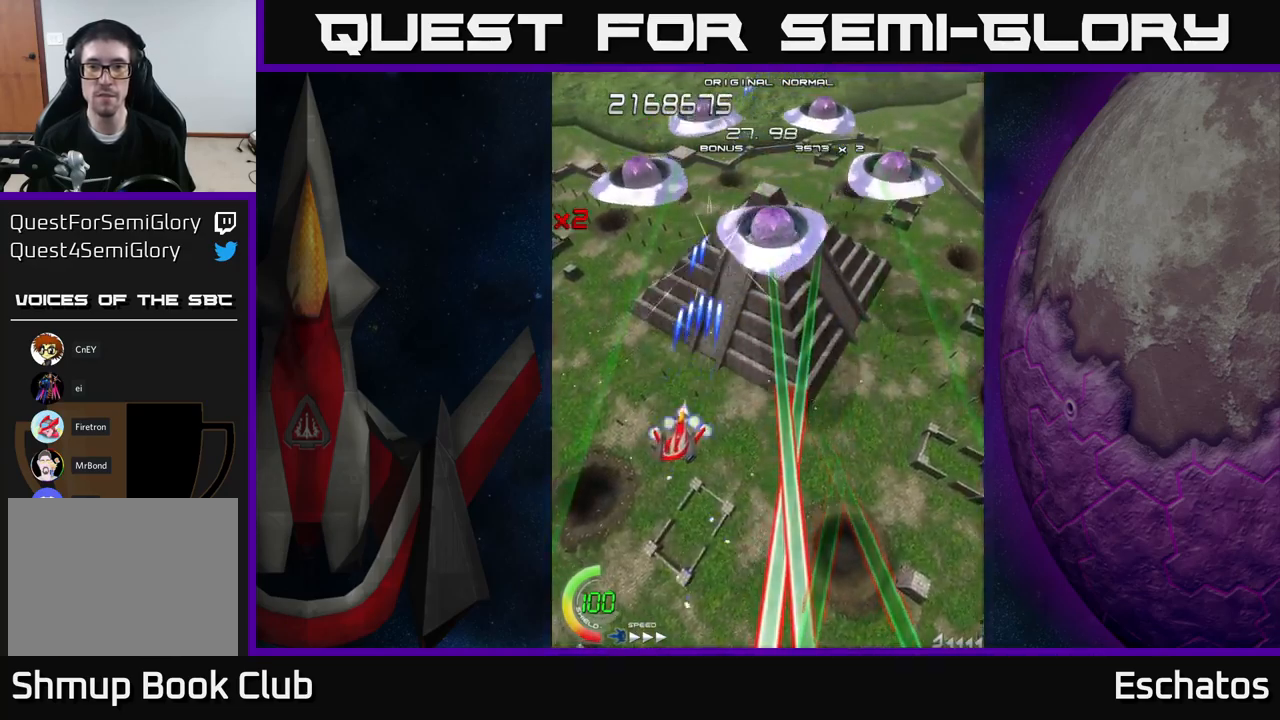
{"buttons": ["X", "DPAD_UP", "DPAD_RIGHT"], "right_stick": "center", "events": [[283, "DPAD_UP", "down"], [433, "DPAD_RIGHT", "down"]]}
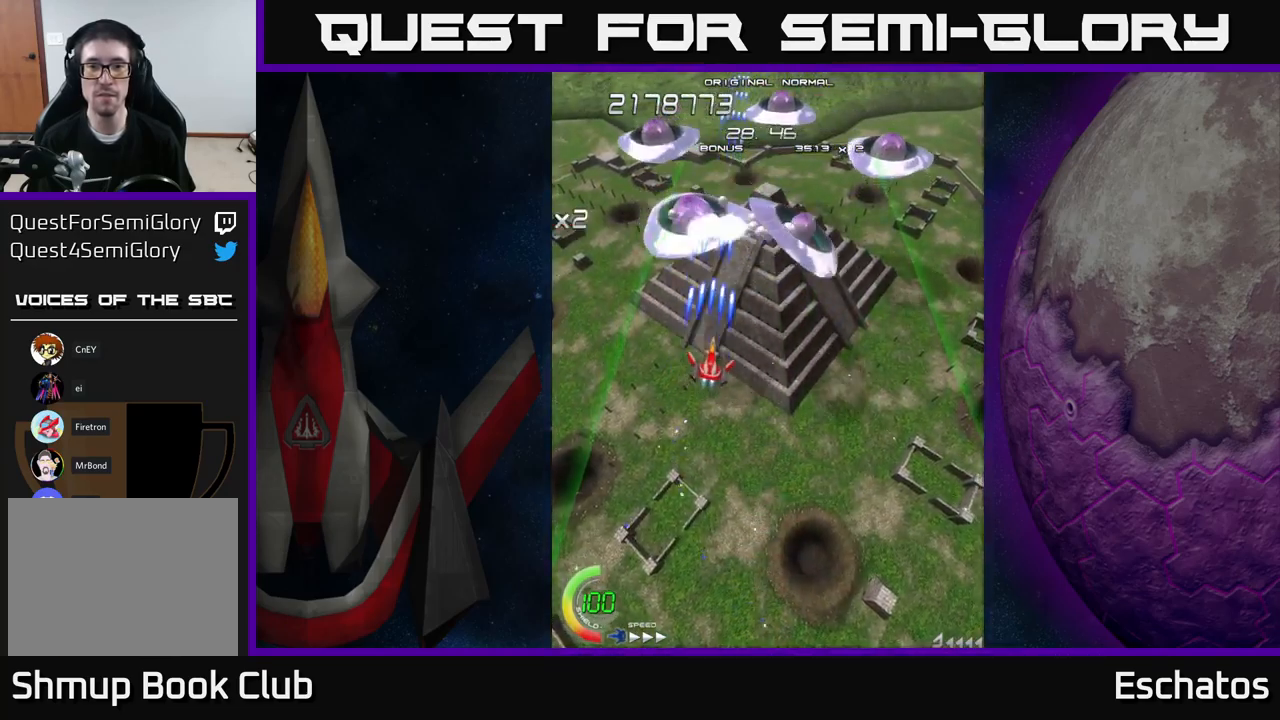
{"buttons": ["X", "DPAD_LEFT"], "right_stick": "center", "events": [[50, "DPAD_UP", "up"], [116, "DPAD_RIGHT", "up"], [133, "DPAD_DOWN", "down"], [133, "DPAD_LEFT", "down"], [216, "DPAD_LEFT", "up"], [250, "DPAD_DOWN", "up"], [250, "DPAD_RIGHT", "down"], [433, "DPAD_RIGHT", "up"], [450, "DPAD_LEFT", "down"]]}
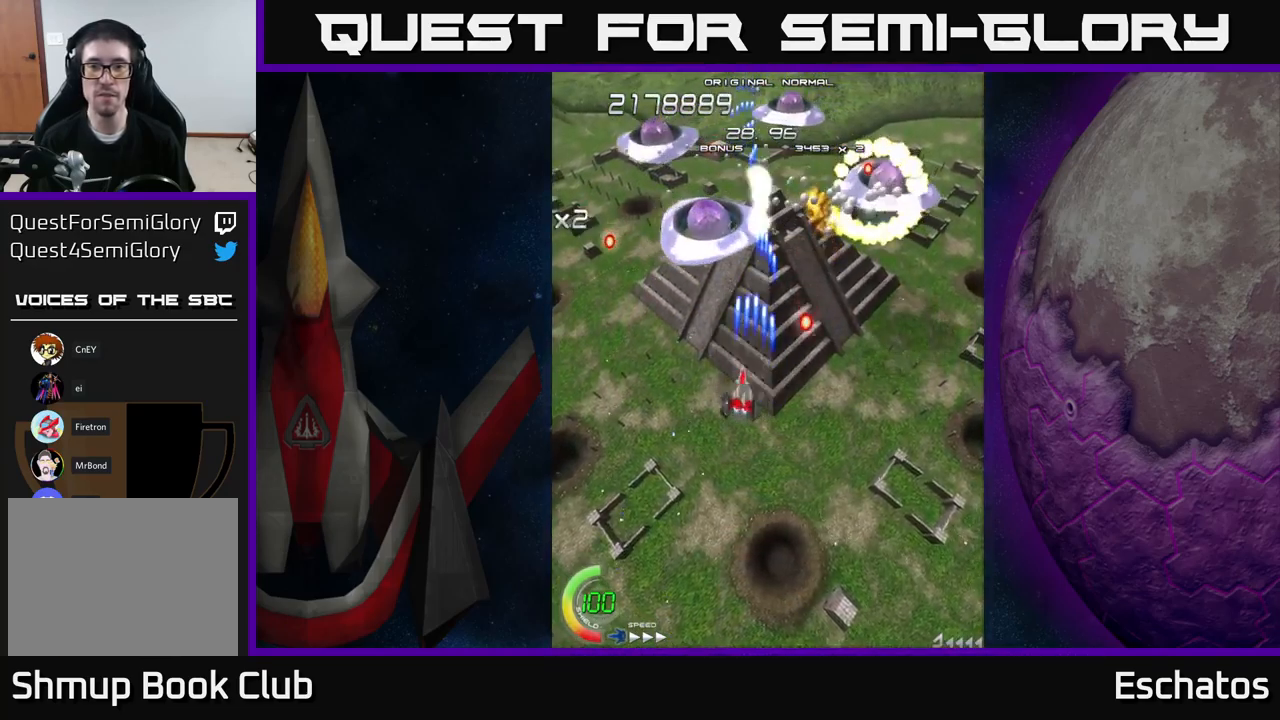
{"buttons": ["X", "DPAD_DOWN", "DPAD_RIGHT"], "right_stick": "center"}
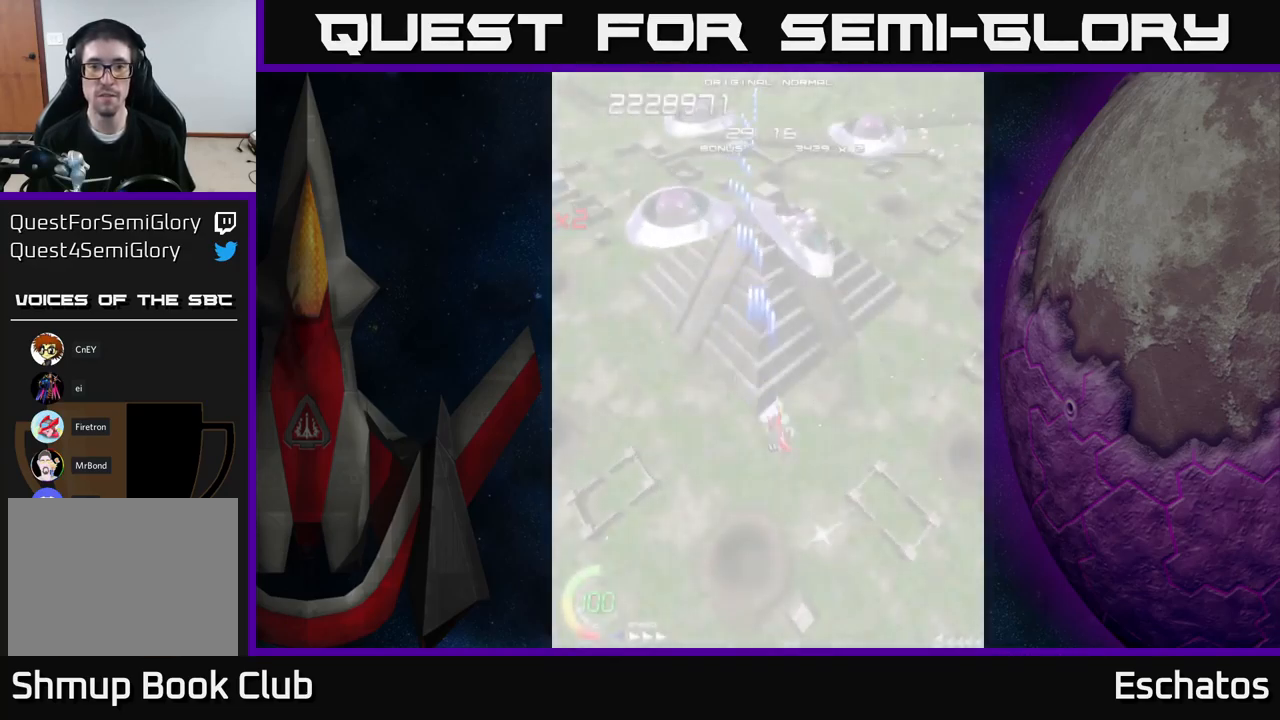
{"buttons": ["X"], "right_stick": "center", "events": [[16, "DPAD_RIGHT", "up"], [33, "DPAD_DOWN", "up"], [83, "DPAD_LEFT", "down"], [100, "DPAD_UP", "down"], [150, "DPAD_LEFT", "up"], [283, "DPAD_UP", "up"]]}
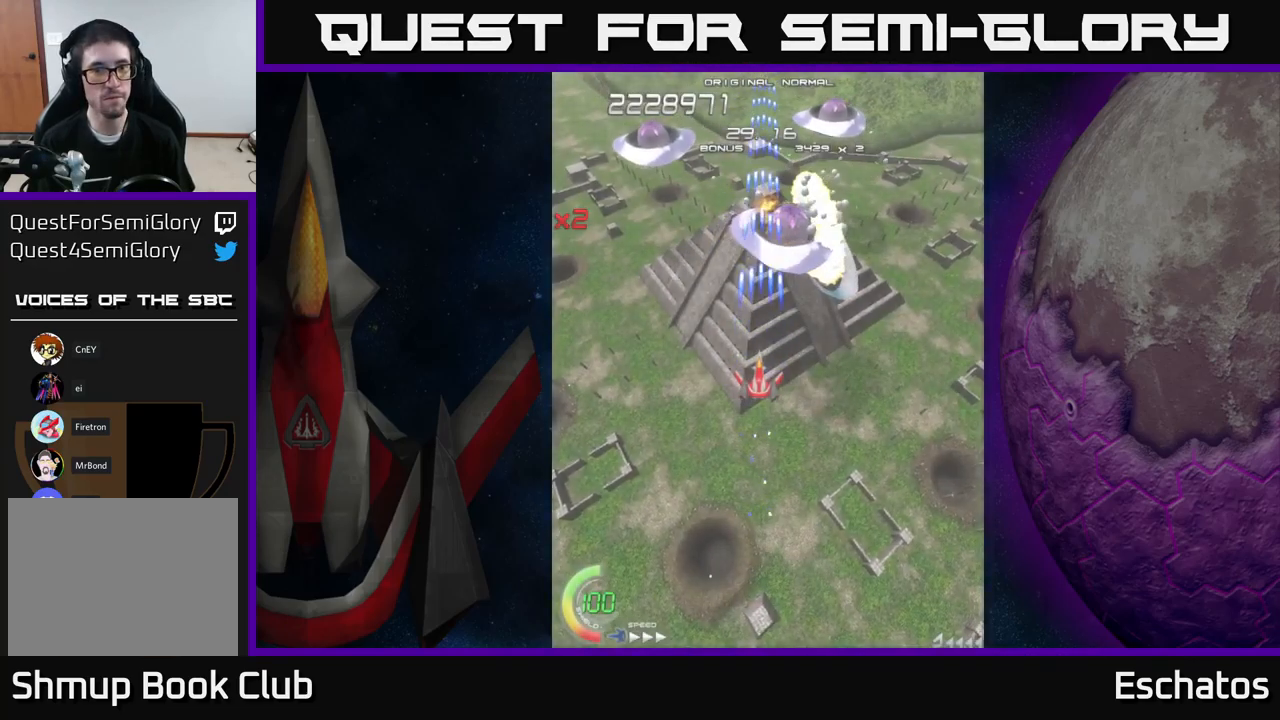
{"buttons": ["X"], "right_stick": "center", "events": []}
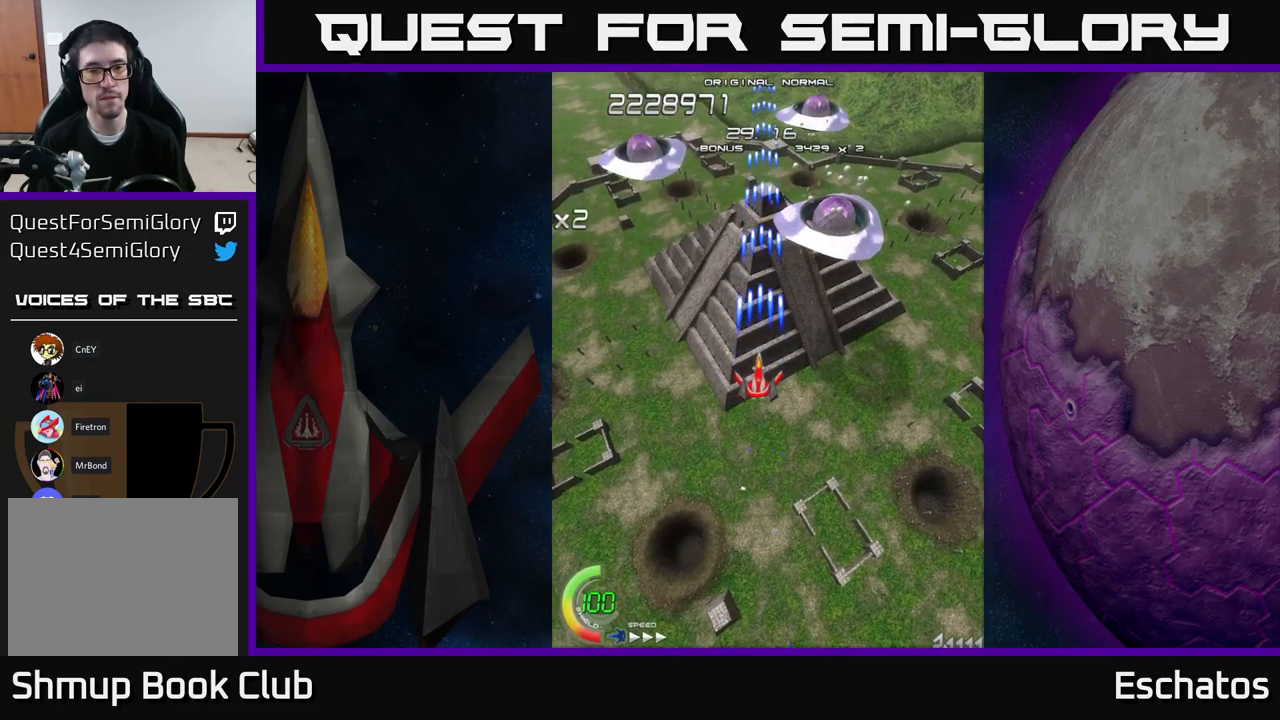
{"buttons": ["A", "DPAD_UP"], "right_stick": "center", "events": [[133, "DPAD_UP", "down"], [233, "DPAD_RIGHT", "down"], [233, "DPAD_UP", "up"], [250, "A", "down"], [283, "X", "up"], [300, "DPAD_UP", "down"], [333, "DPAD_RIGHT", "up"]]}
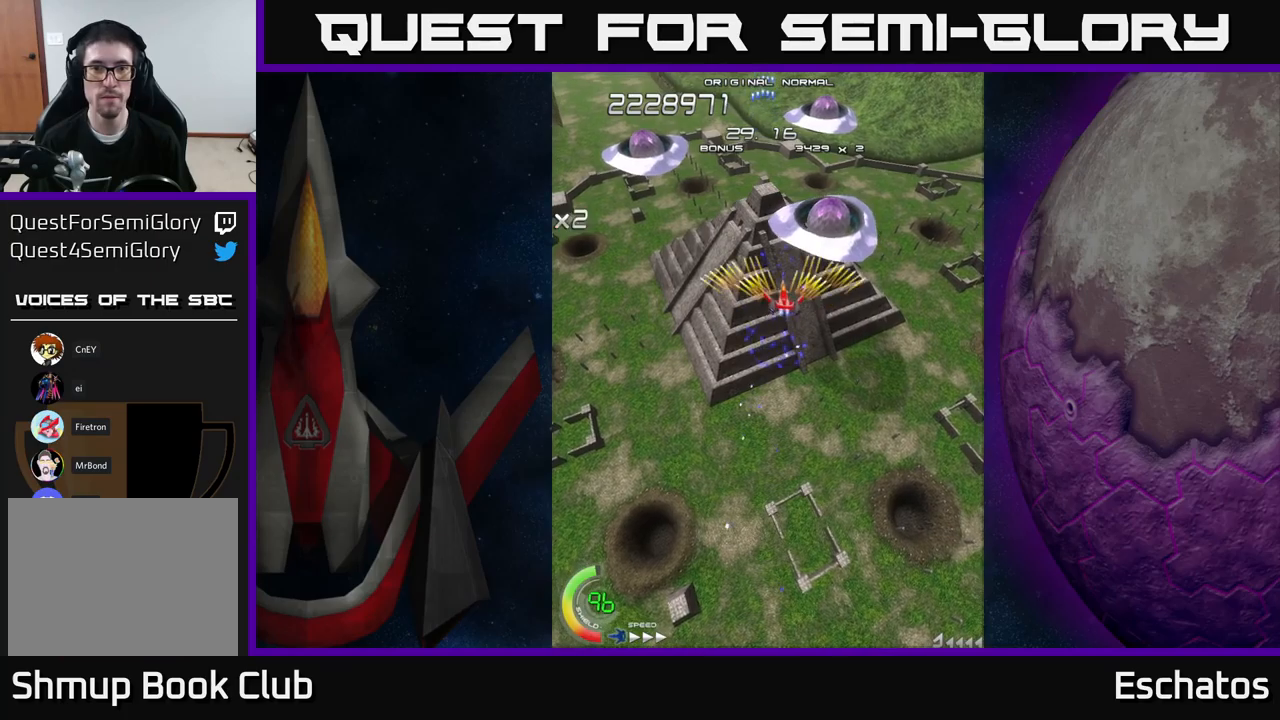
{"buttons": ["A", "DPAD_DOWN"], "right_stick": "center", "events": [[83, "DPAD_UP", "up"], [433, "DPAD_DOWN", "down"]]}
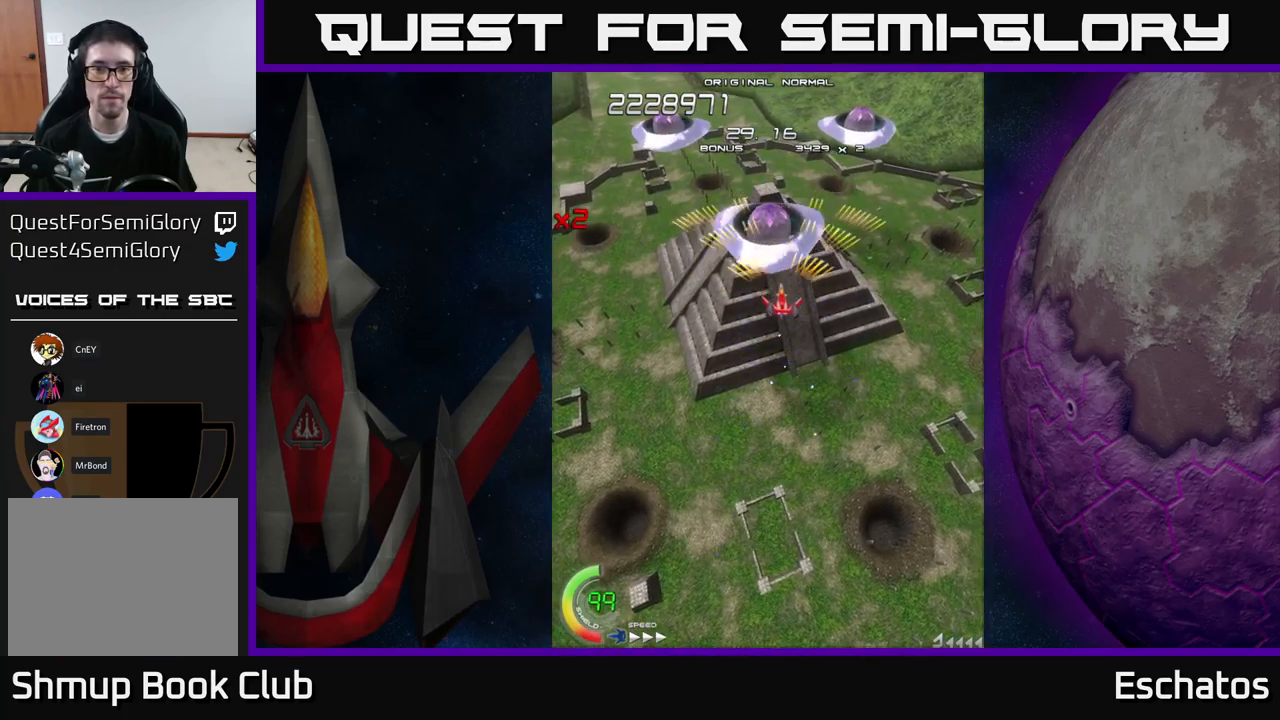
{"buttons": [], "right_stick": "center", "events": [[333, "DPAD_DOWN", "up"], [433, "A", "up"]]}
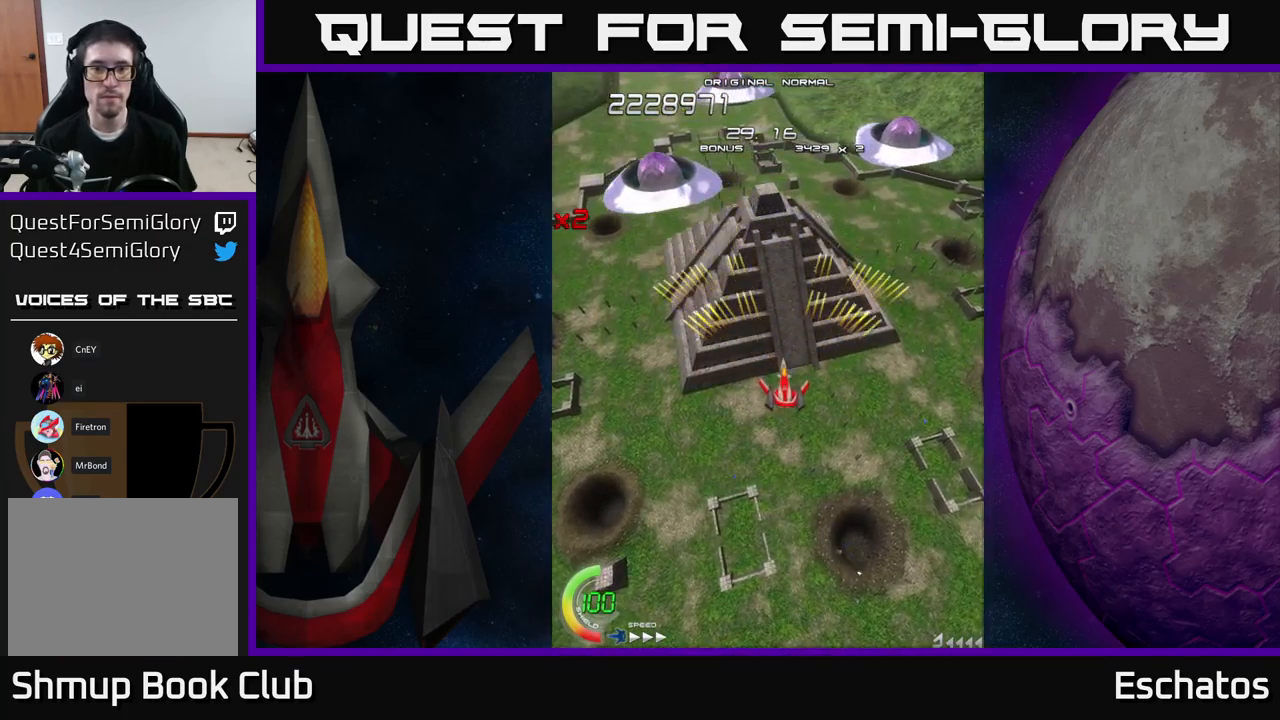
{"buttons": [], "right_stick": "center", "events": []}
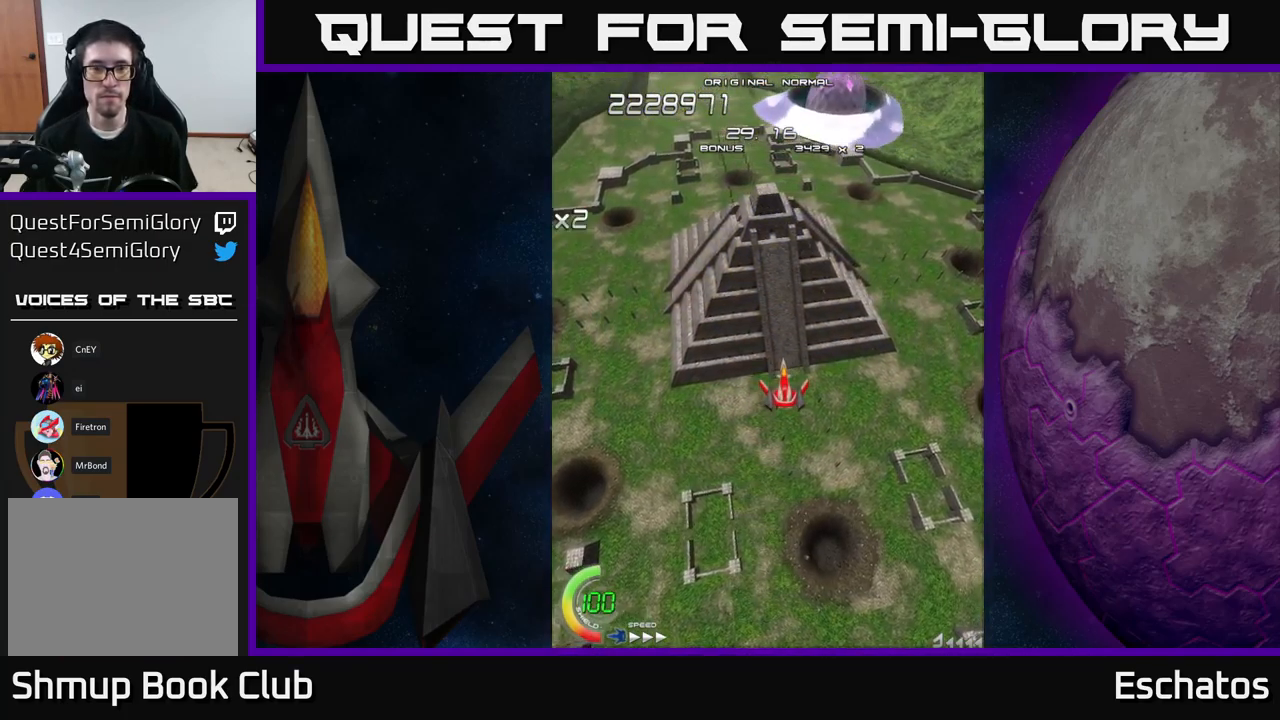
{"buttons": [], "right_stick": "center", "events": []}
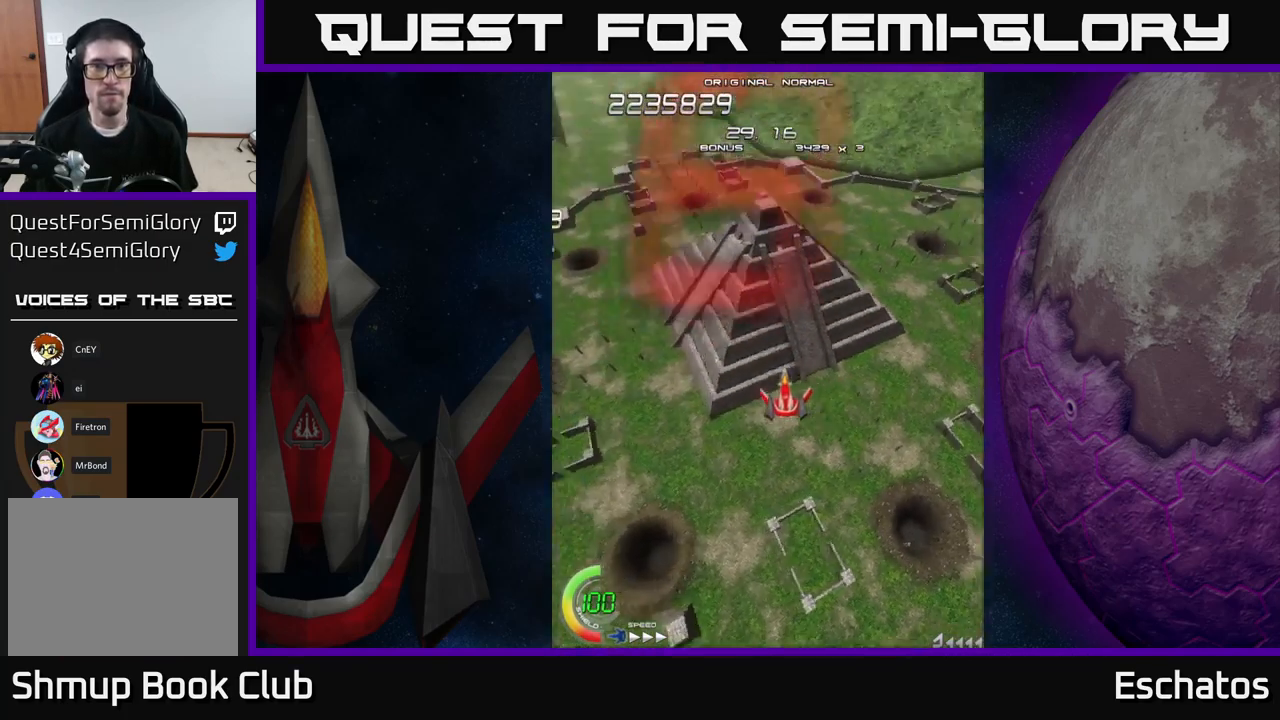
{"buttons": [], "right_stick": "center", "events": []}
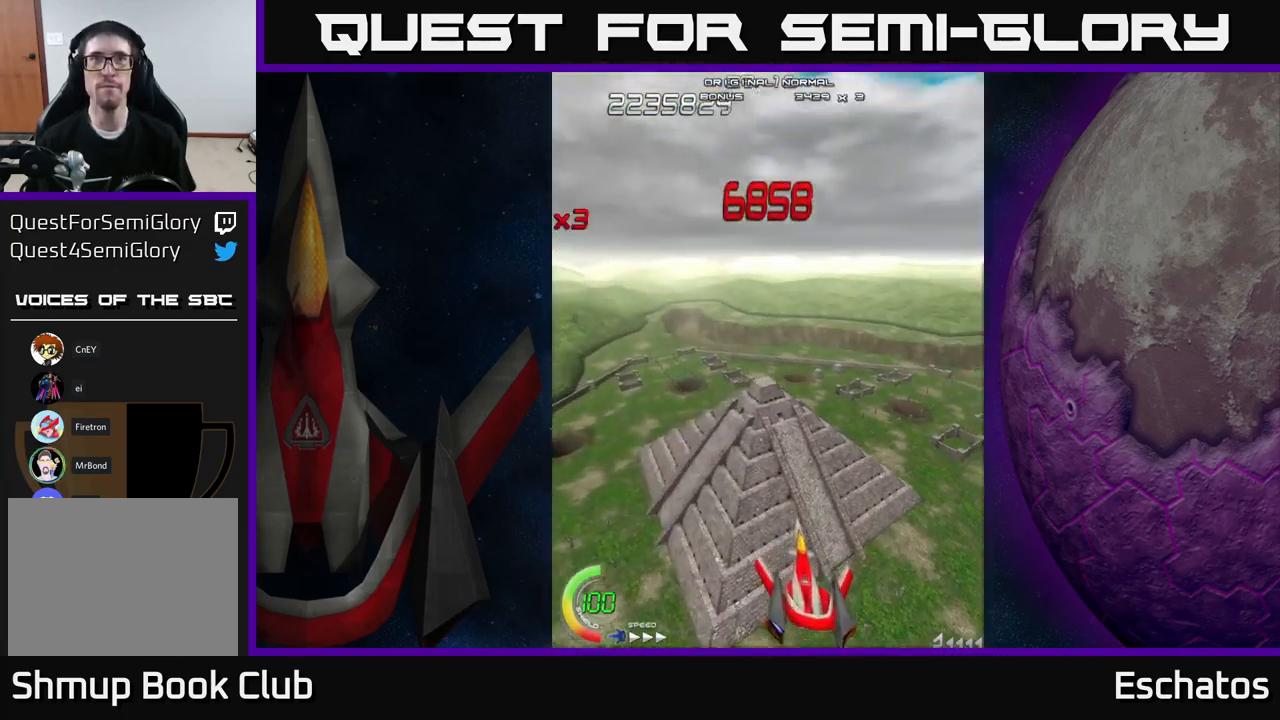
{"buttons": [], "right_stick": "center", "events": []}
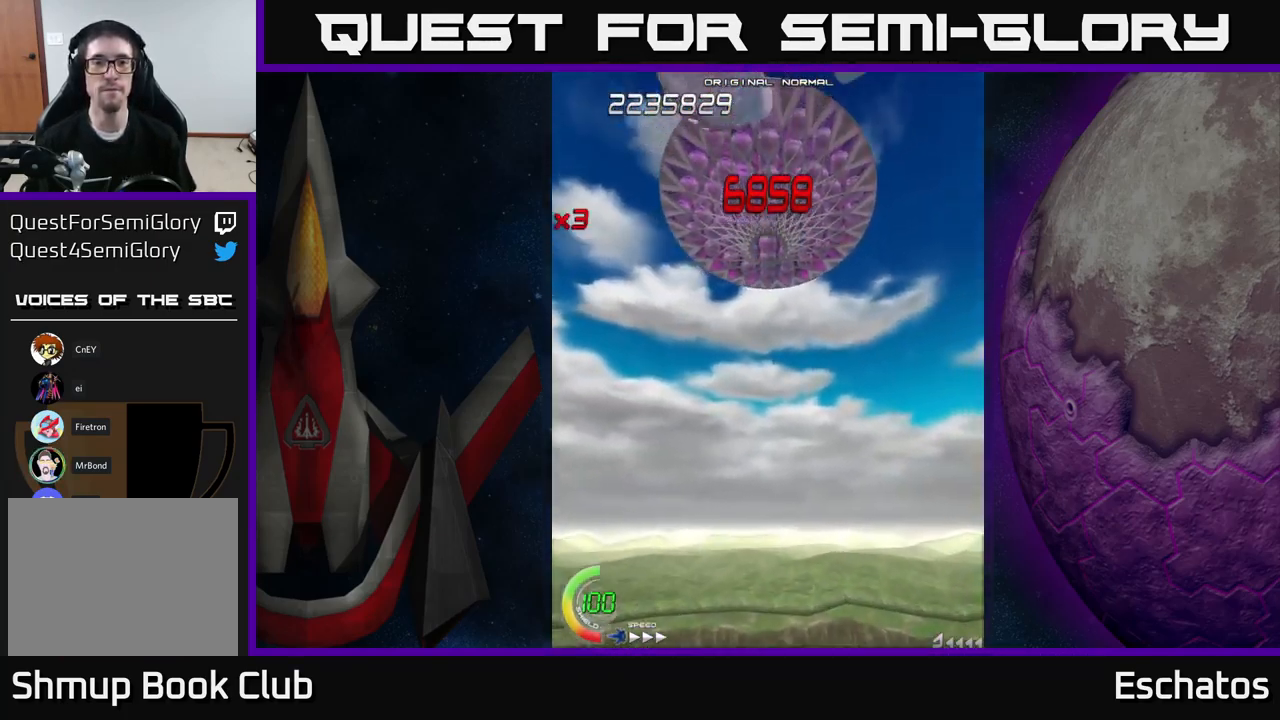
{"buttons": [], "right_stick": "center", "events": []}
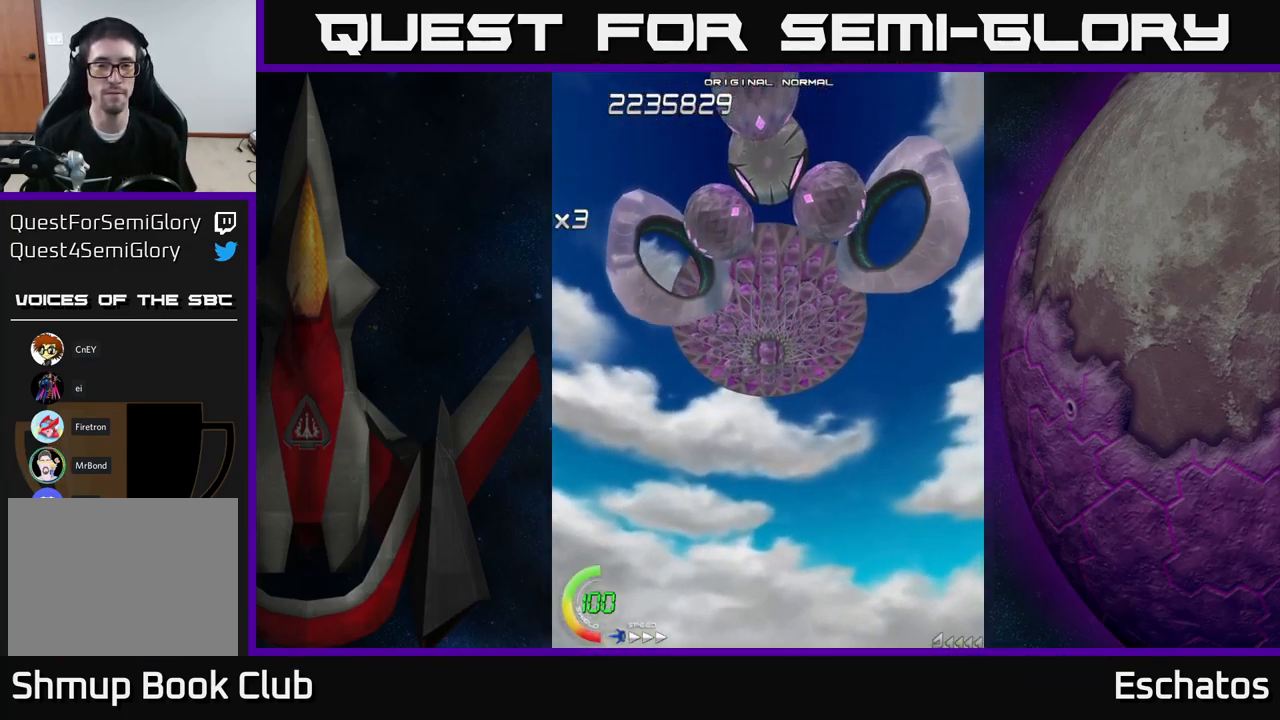
{"buttons": ["X"], "right_stick": "center", "events": [[200, "DPAD_UP", "down"], [317, "X", "down"], [350, "DPAD_UP", "up"]]}
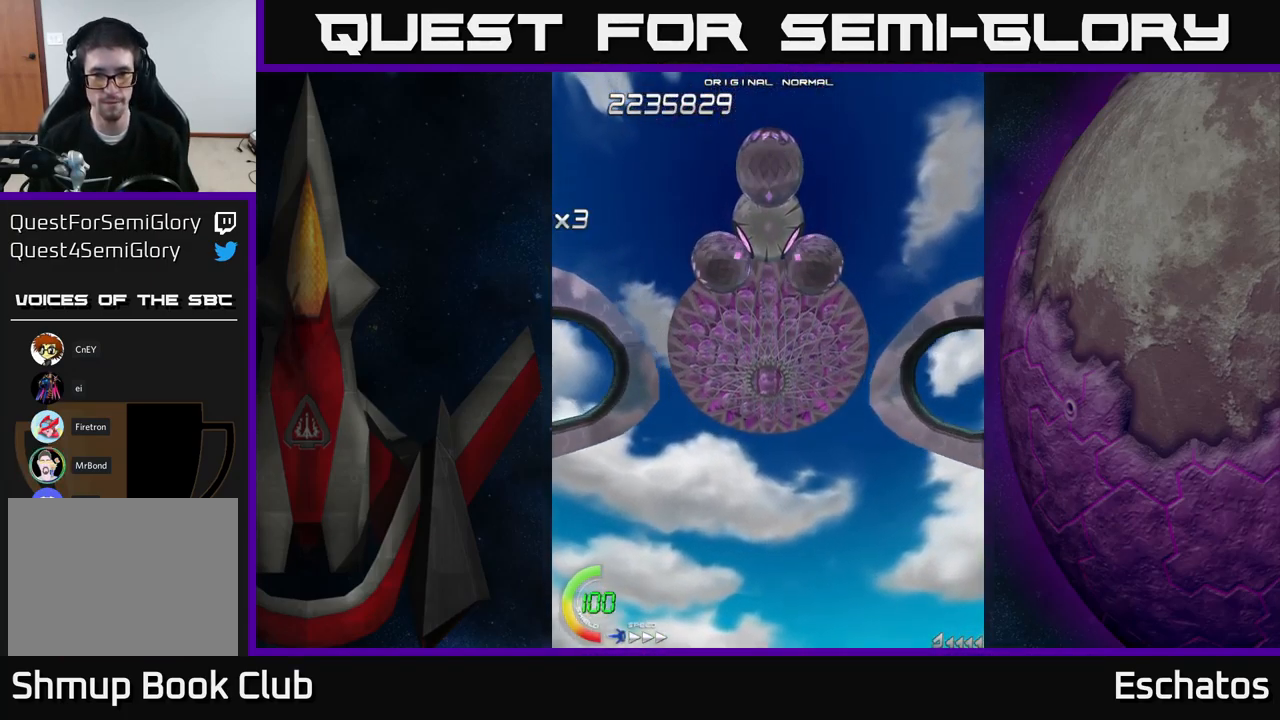
{"buttons": [], "right_stick": "center", "events": [[383, "X", "up"]]}
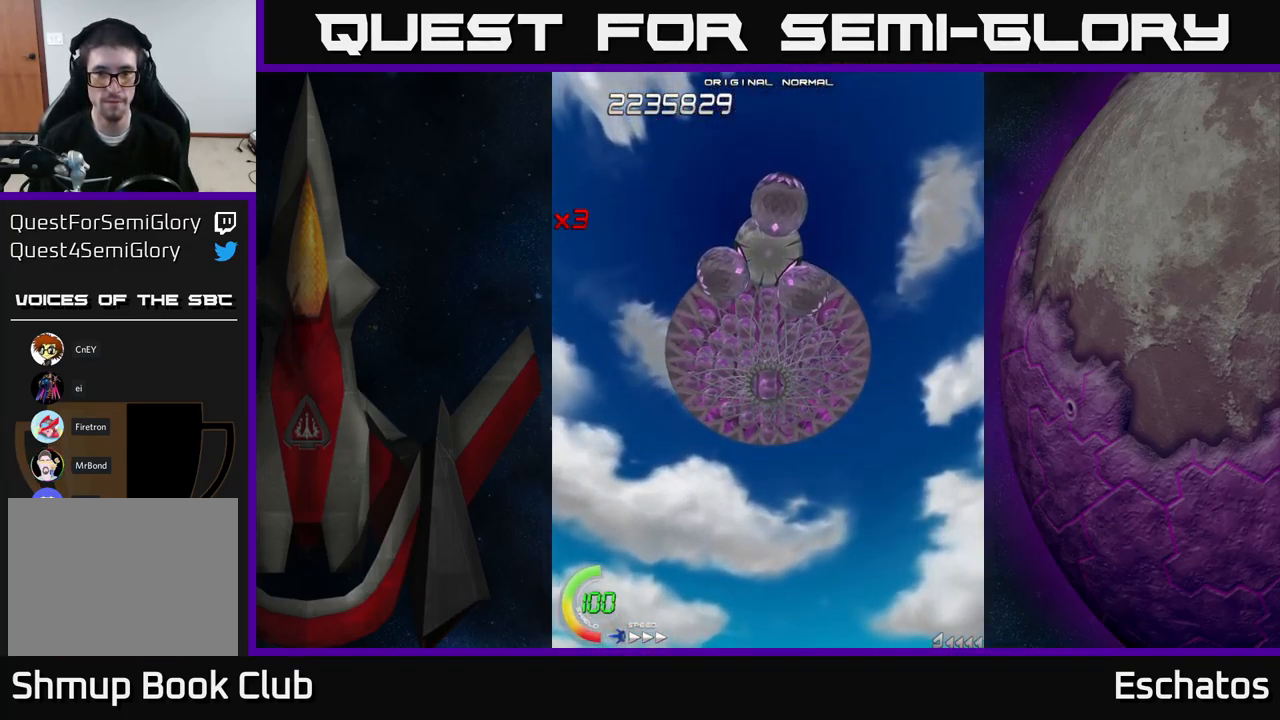
{"buttons": ["A", "DPAD_UP"], "right_stick": "center", "events": [[200, "DPAD_UP", "down"], [500, "A", "down"]]}
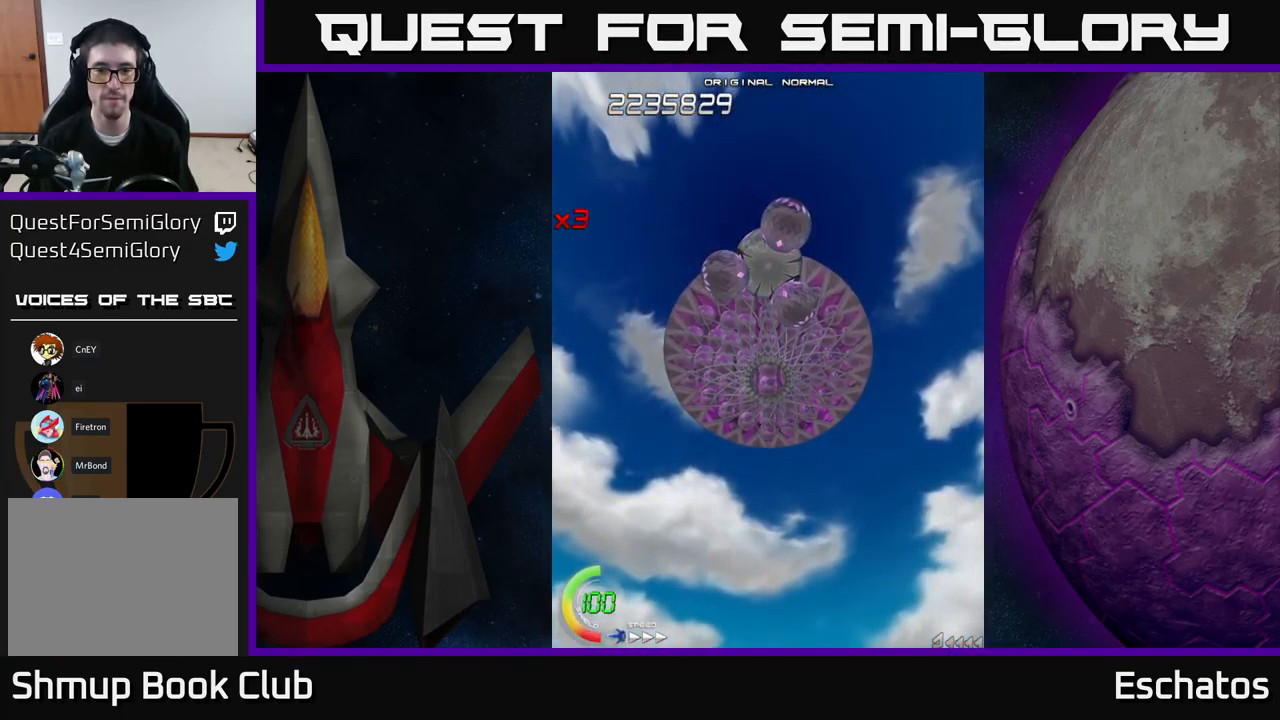
{"buttons": ["DPAD_UP"], "right_stick": "center", "events": [[466, "A", "up"]]}
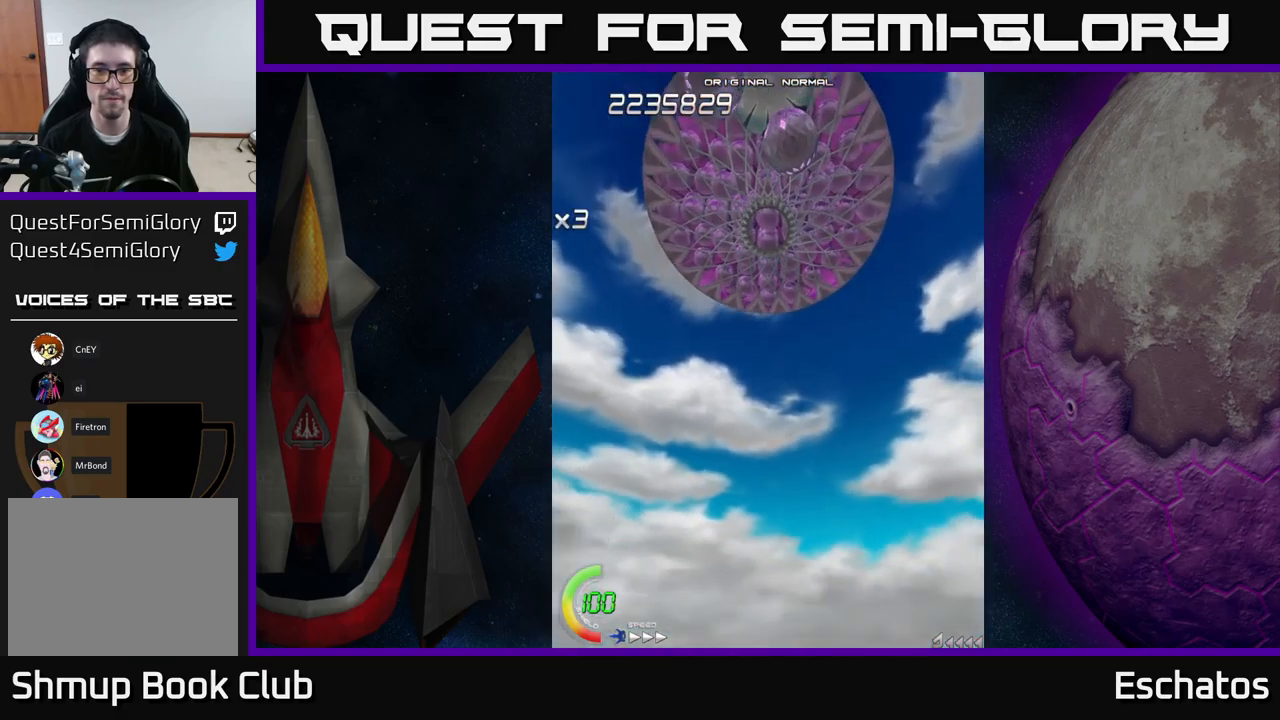
{"buttons": ["A", "DPAD_UP"], "right_stick": "center", "events": [[284, "A", "down"]]}
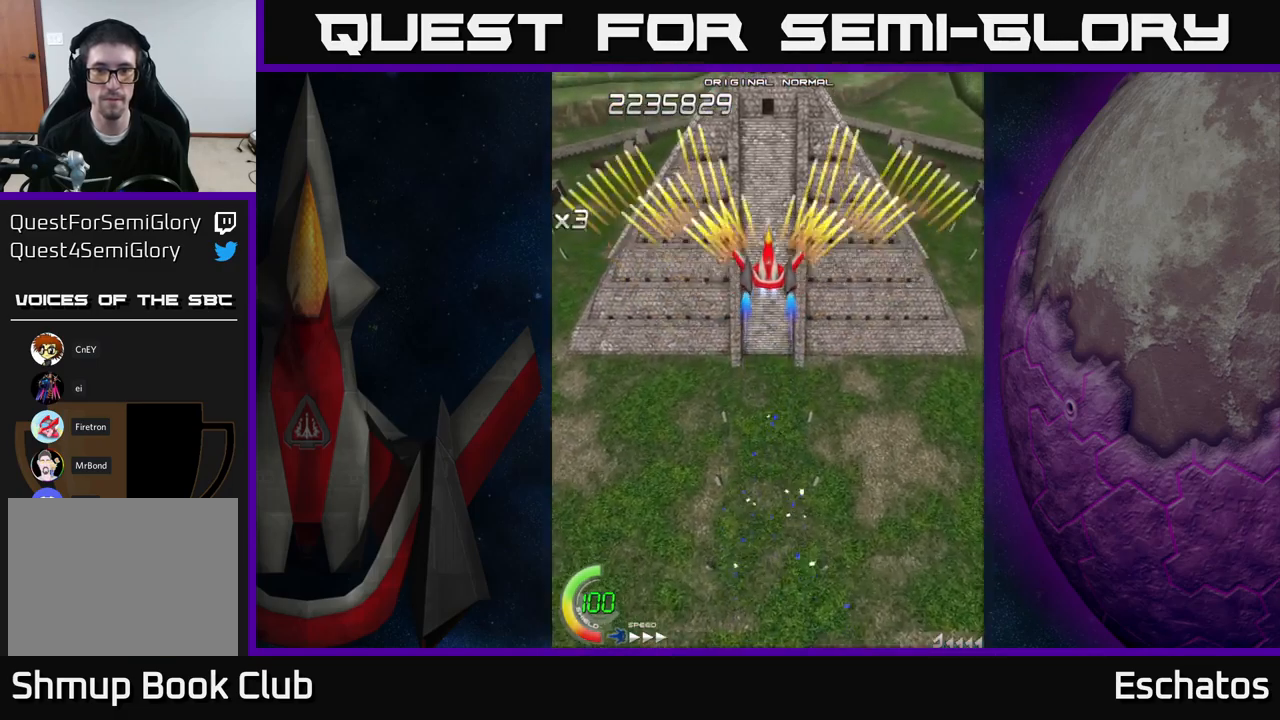
{"buttons": ["A"], "right_stick": "center", "events": [[350, "DPAD_UP", "up"]]}
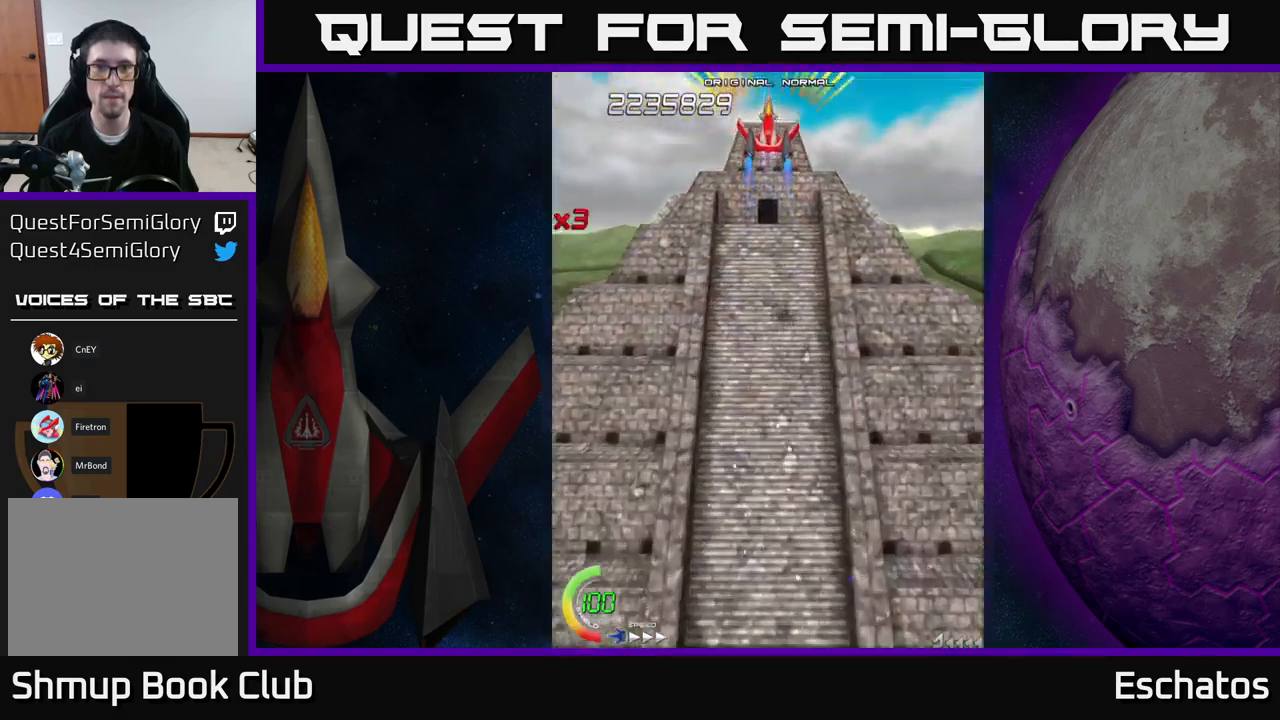
{"buttons": ["A", "DPAD_LEFT"], "right_stick": "center", "events": [[17, "DPAD_DOWN", "down"], [167, "DPAD_RIGHT", "down"], [250, "DPAD_DOWN", "up"], [334, "DPAD_RIGHT", "up"], [367, "DPAD_LEFT", "down"]]}
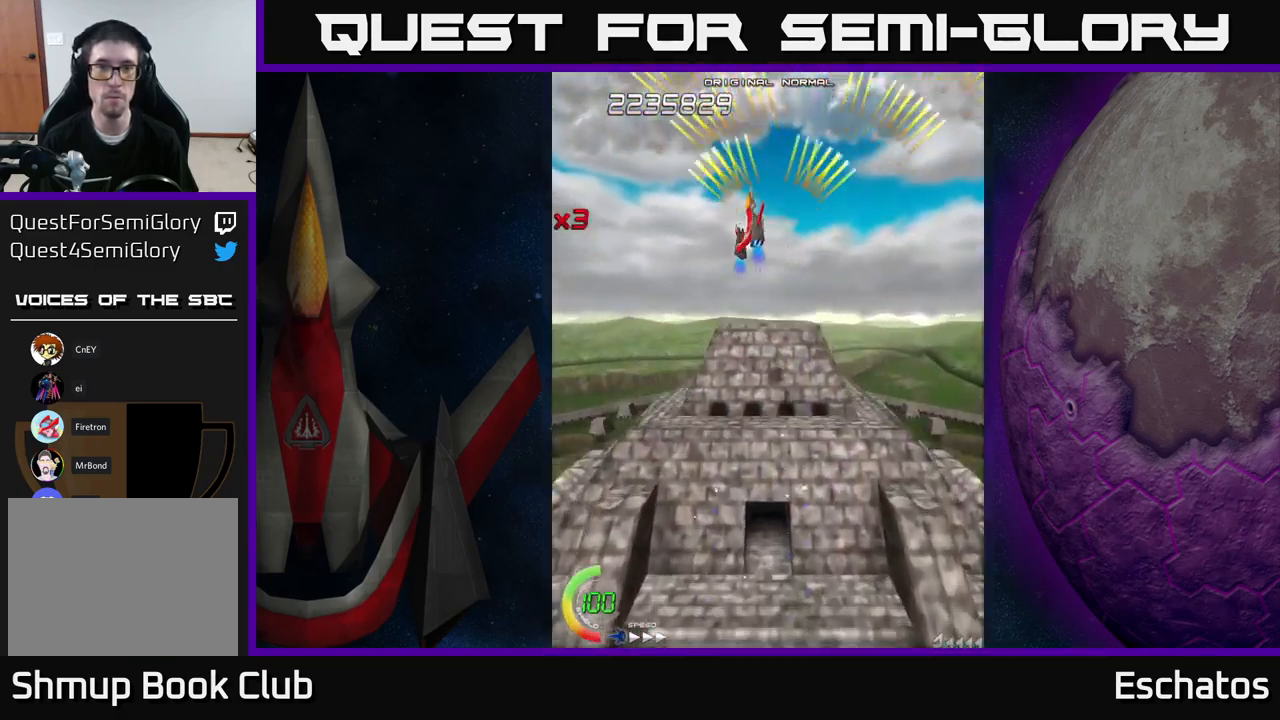
{"buttons": ["A", "DPAD_LEFT"], "right_stick": "center", "events": [[67, "DPAD_LEFT", "up"], [100, "DPAD_DOWN", "down"], [117, "DPAD_RIGHT", "down"], [134, "DPAD_DOWN", "up"], [300, "DPAD_DOWN", "down"], [300, "DPAD_RIGHT", "up"], [317, "DPAD_DOWN", "up"], [350, "DPAD_LEFT", "down"]]}
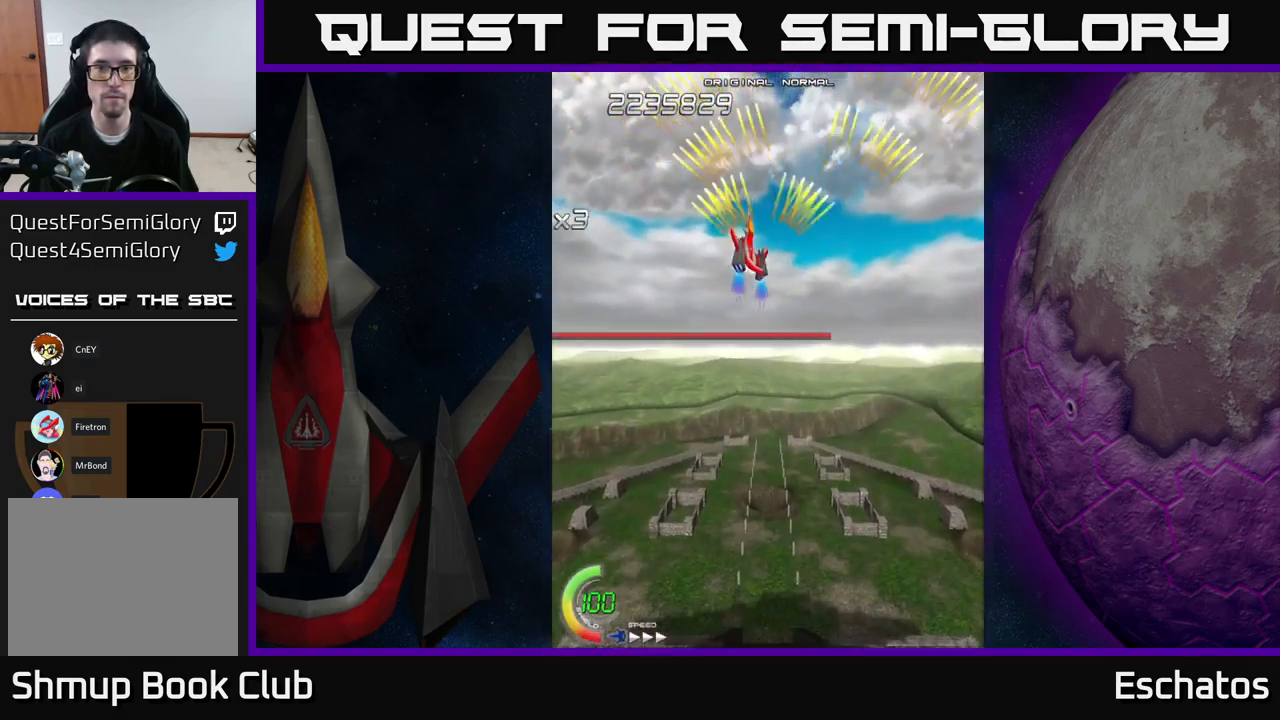
{"buttons": ["A", "DPAD_LEFT"], "right_stick": "center", "events": [[34, "DPAD_LEFT", "up"], [67, "DPAD_RIGHT", "down"], [284, "DPAD_RIGHT", "up"], [334, "DPAD_LEFT", "down"]]}
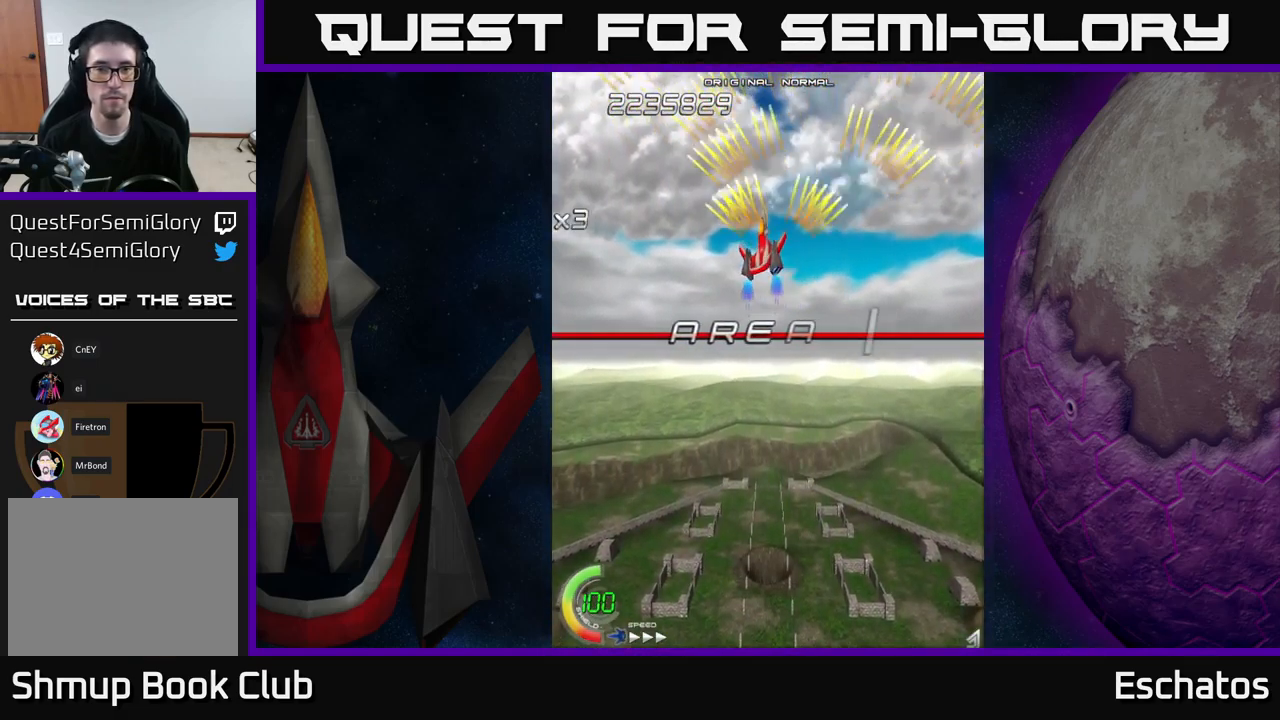
{"buttons": ["A", "DPAD_LEFT"], "right_stick": "center", "events": [[117, "DPAD_LEFT", "up"], [150, "DPAD_DOWN", "down"], [167, "DPAD_RIGHT", "down"], [184, "DPAD_DOWN", "up"], [434, "DPAD_RIGHT", "up"], [484, "DPAD_LEFT", "down"]]}
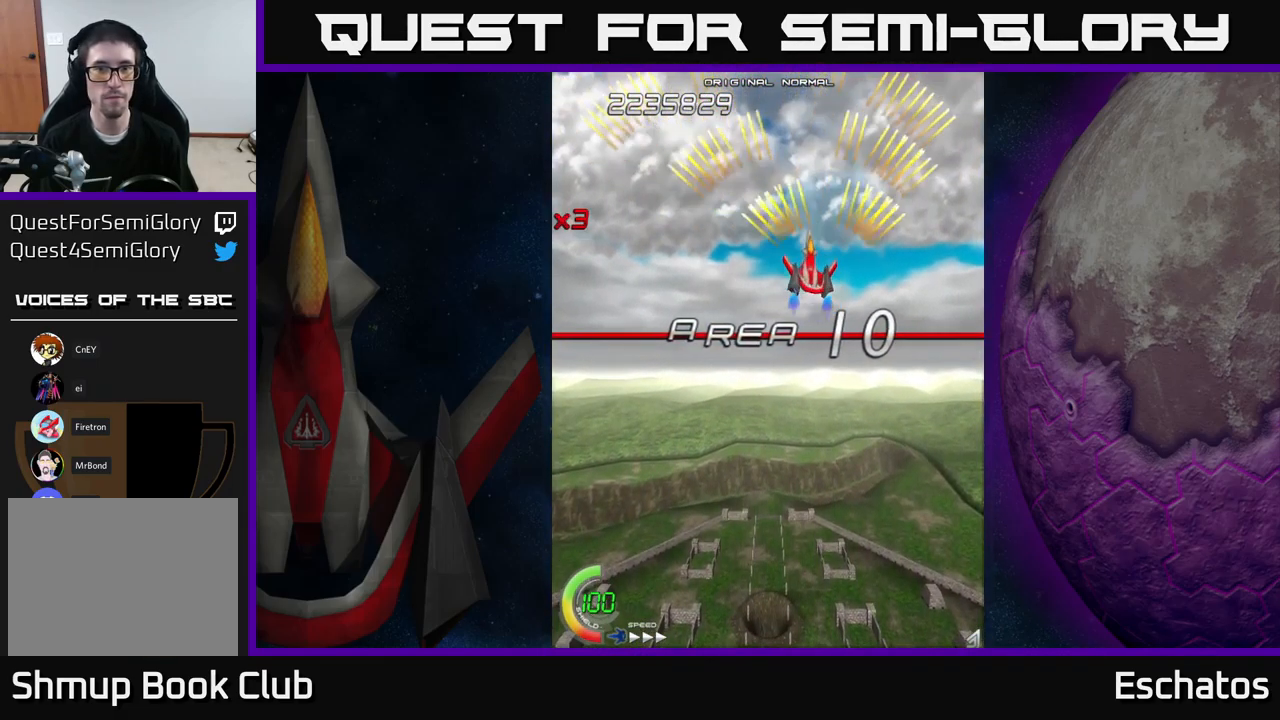
{"buttons": ["A"], "right_stick": "center", "events": [[217, "DPAD_LEFT", "up"], [267, "DPAD_RIGHT", "down"], [484, "DPAD_RIGHT", "up"]]}